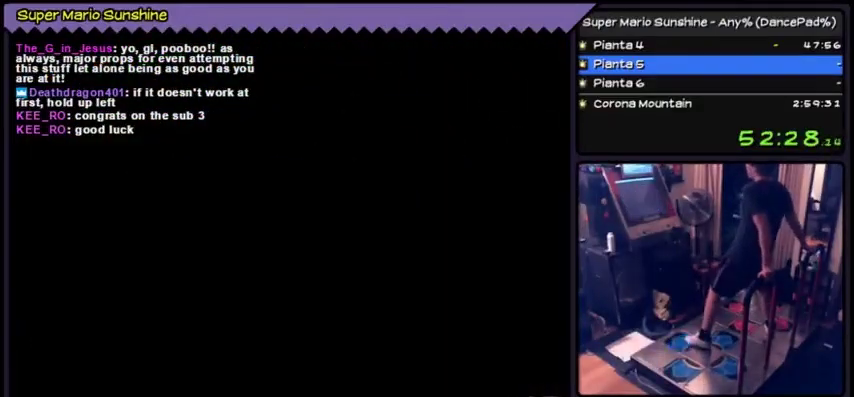
Gameplay with a controller (Nintendo layout); each line is a JSON object with the inputs held at the frame after it. "events" lists button and stick changes between this image and that frame as [ms after this image, input, new state], when the widget could be followed in between. Not read: L3 R3.
{"buttons": ["DPAD_UP"], "events": [[33, "DPAD_UP", "up"], [200, "DPAD_UP", "down"]]}
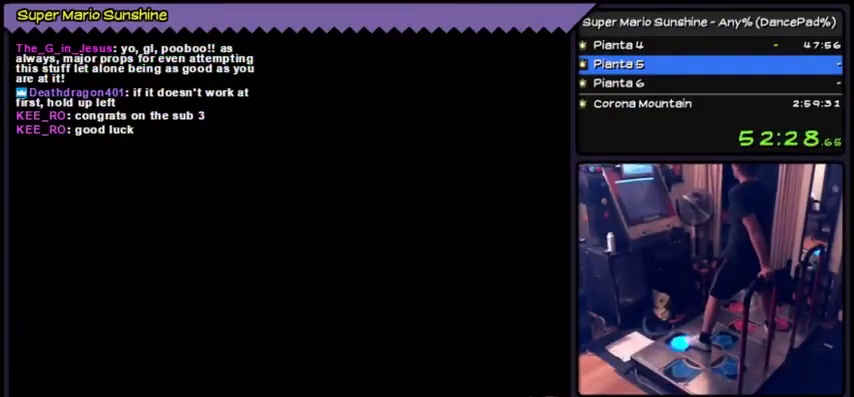
{"buttons": ["DPAD_UP"], "events": []}
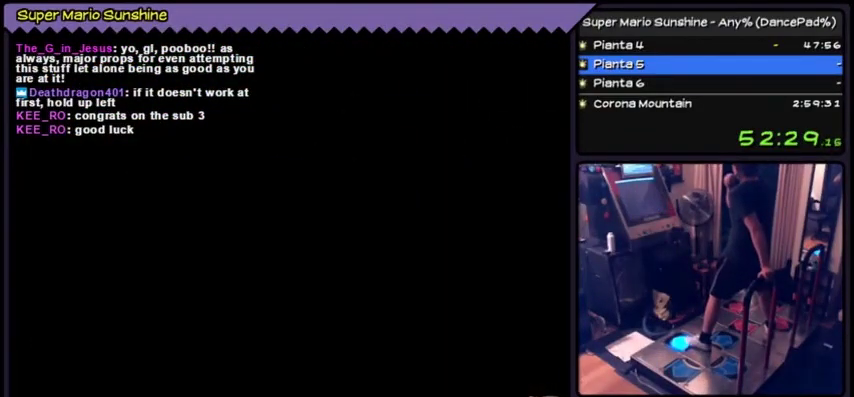
{"buttons": ["DPAD_UP"], "events": []}
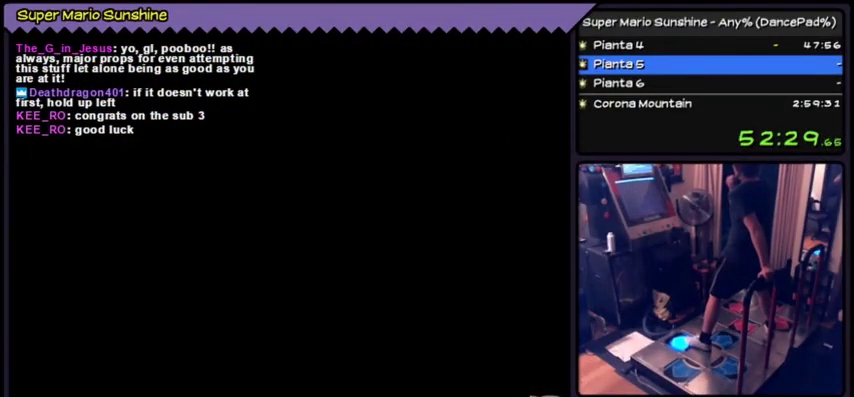
{"buttons": ["DPAD_UP"], "events": []}
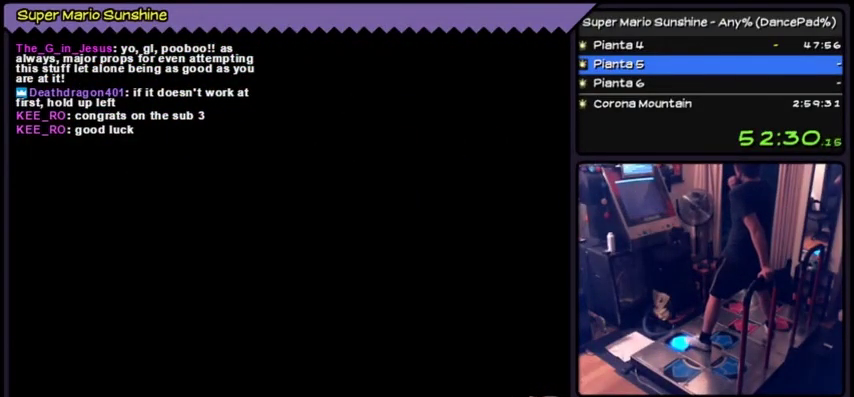
{"buttons": ["DPAD_UP"], "events": []}
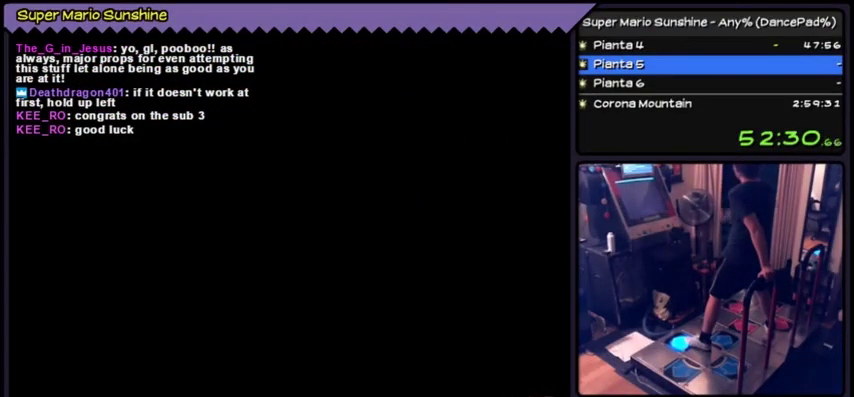
{"buttons": ["DPAD_UP"], "events": []}
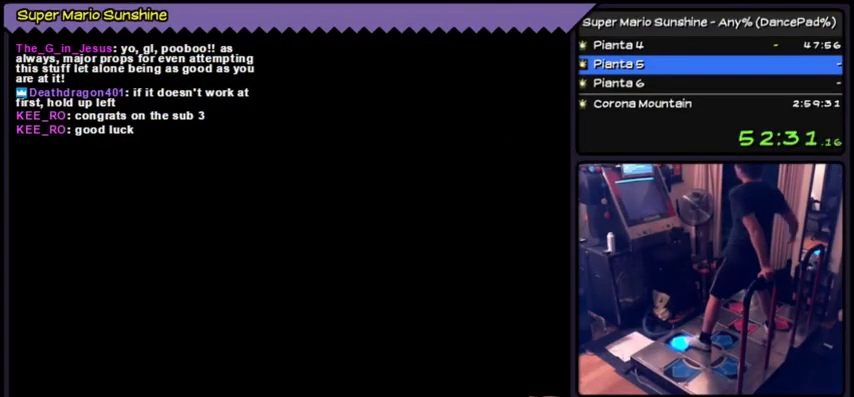
{"buttons": ["DPAD_UP"], "events": []}
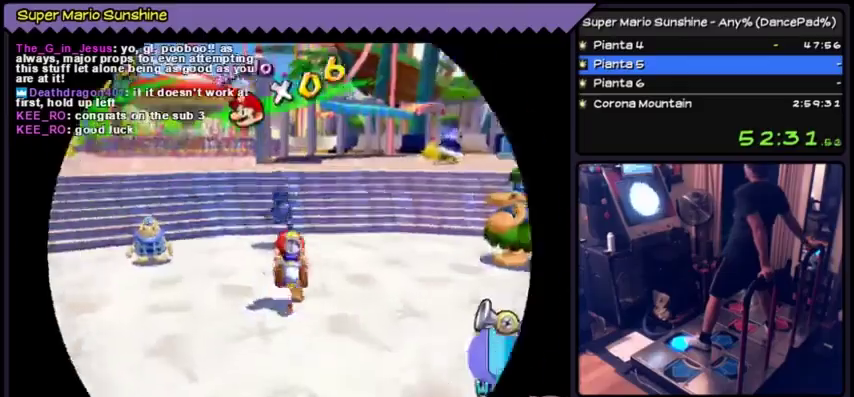
{"buttons": ["DPAD_UP"], "events": []}
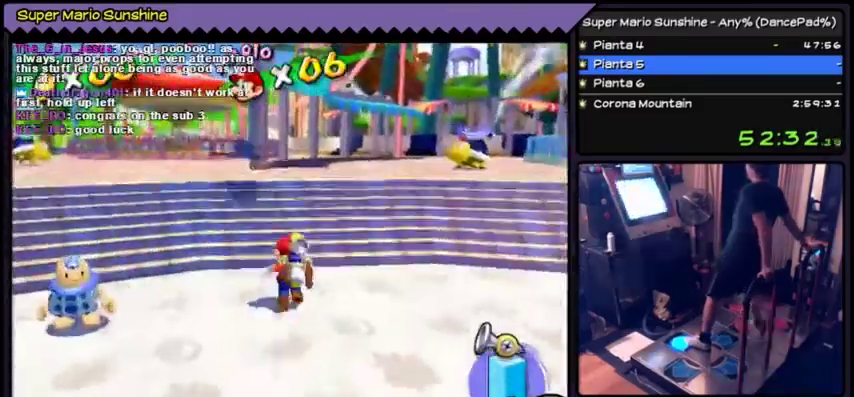
{"buttons": ["DPAD_UP"], "events": []}
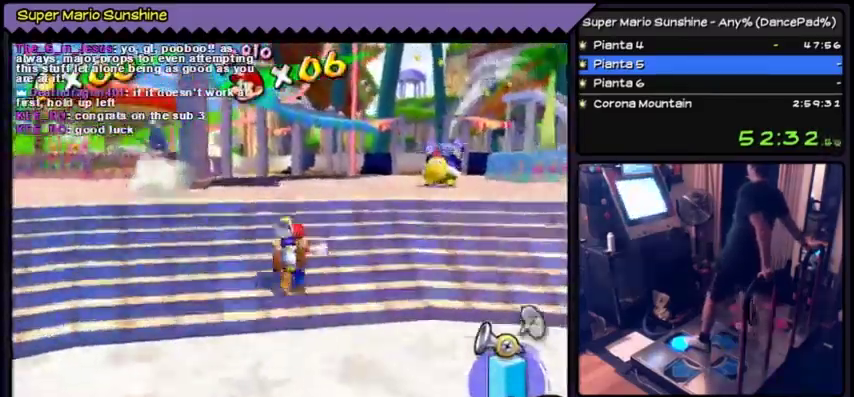
{"buttons": ["B", "DPAD_UP"], "events": [[334, "A", "down"], [400, "A", "up"], [501, "B", "down"]]}
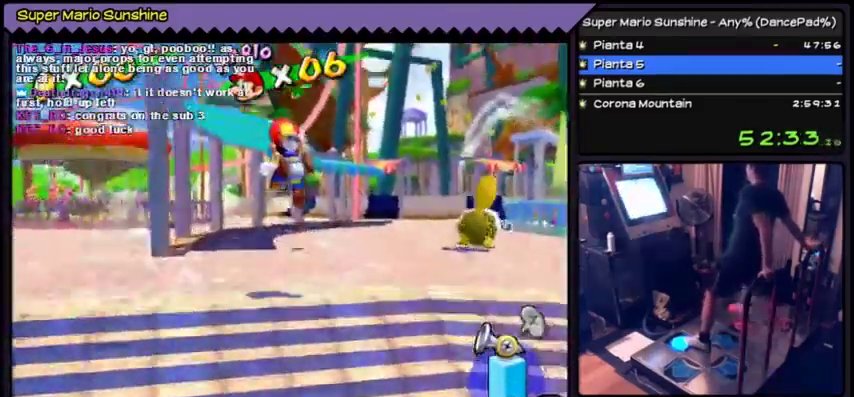
{"buttons": ["A", "DPAD_UP"], "events": [[367, "B", "up"], [467, "A", "down"]]}
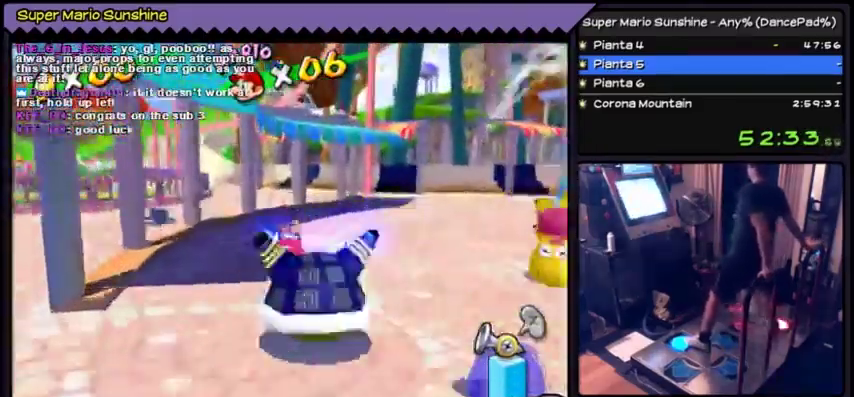
{"buttons": ["DPAD_UP"], "events": [[300, "A", "up"]]}
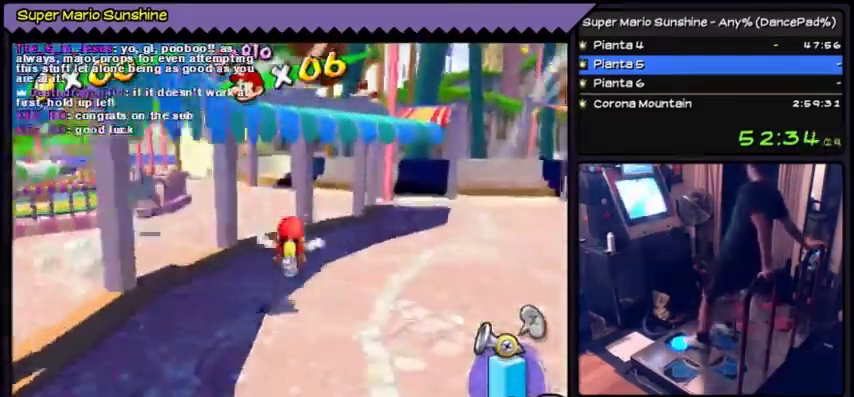
{"buttons": ["DPAD_UP"], "events": []}
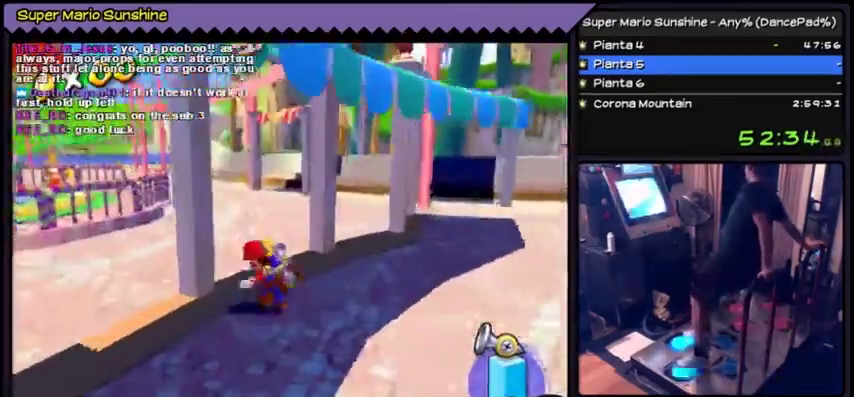
{"buttons": ["DPAD_UP"], "events": []}
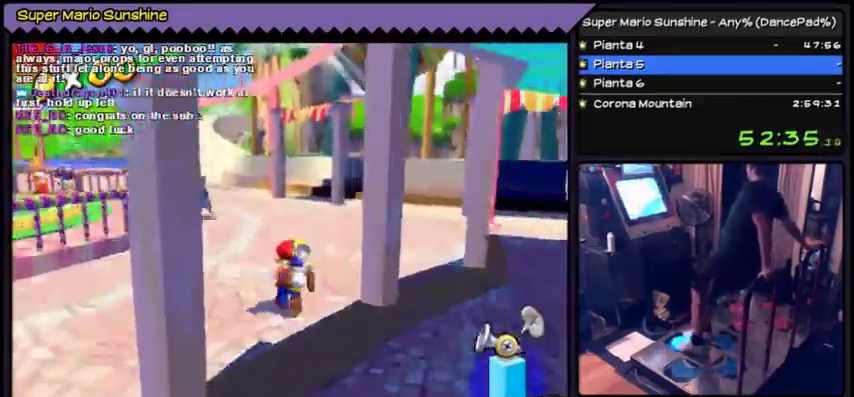
{"buttons": ["DPAD_UP"], "events": []}
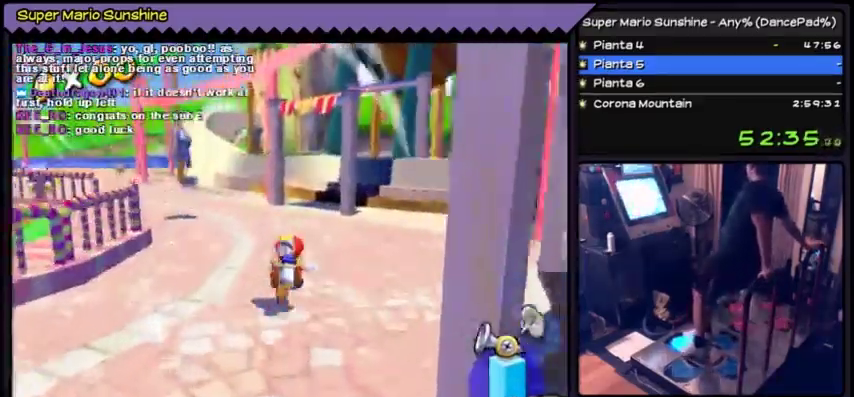
{"buttons": ["DPAD_UP"], "events": []}
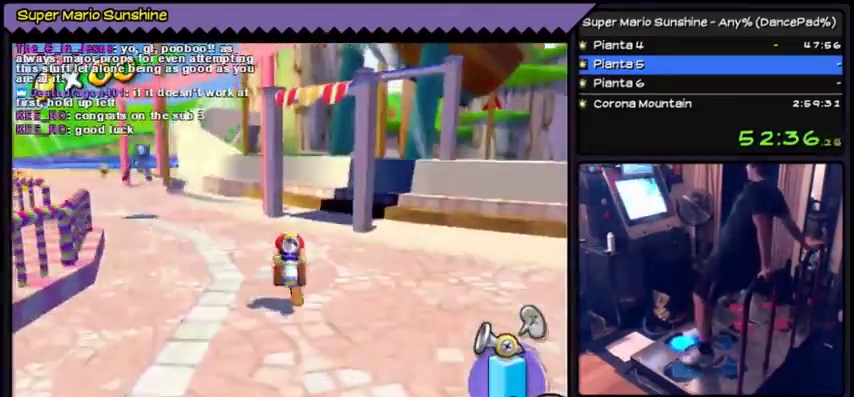
{"buttons": ["DPAD_UP"], "events": [[200, "DPAD_LEFT", "down"], [433, "DPAD_LEFT", "up"]]}
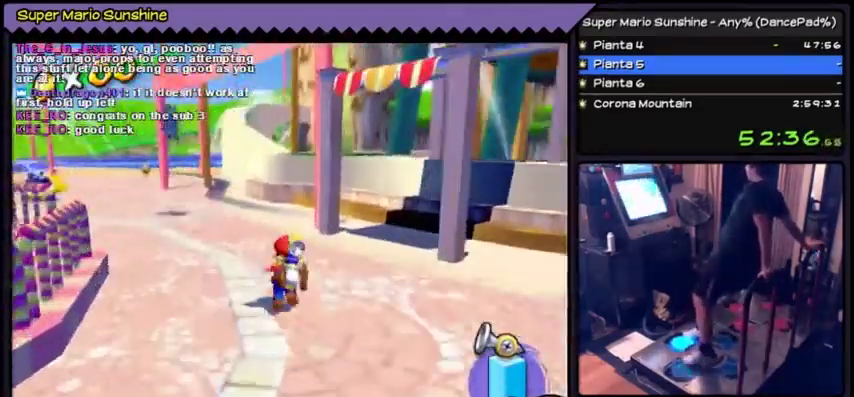
{"buttons": ["DPAD_UP", "DPAD_LEFT"], "events": [[234, "DPAD_LEFT", "down"]]}
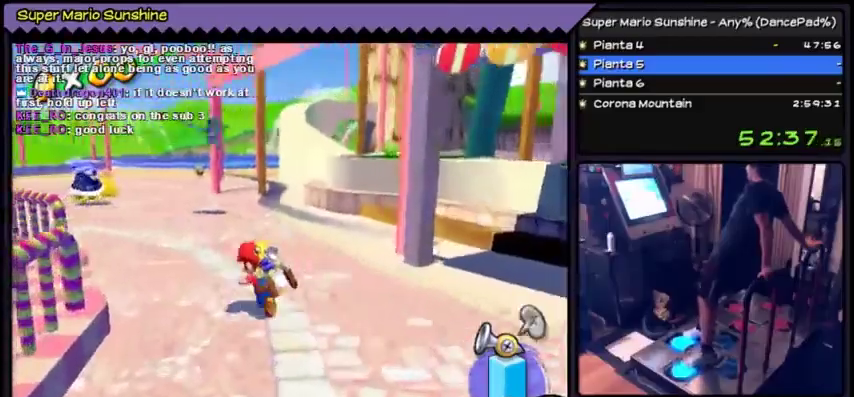
{"buttons": ["DPAD_UP"], "events": [[100, "DPAD_LEFT", "up"]]}